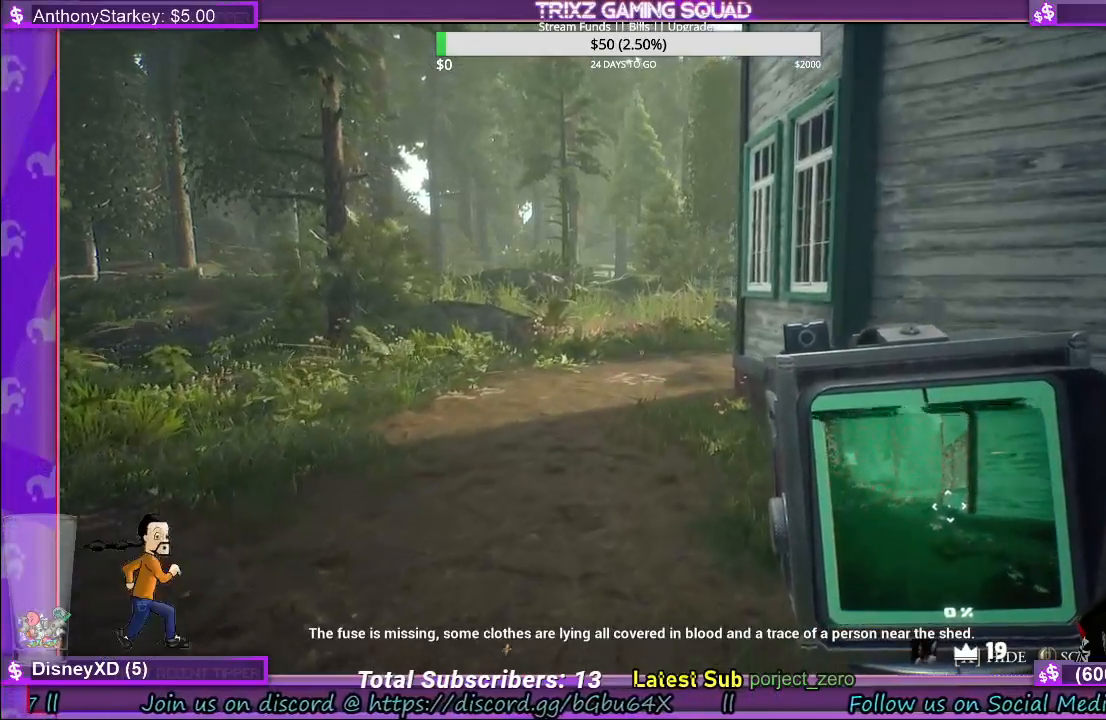
Gameplay with keyboard and mouse; each line is a JSON object with the keys and mouse buttons held at the frame after it. "events" lists presses ("down") and releases ("up") of "a", "ctrl", "d", "e", "f", "q", "r", "s", "shift", "space", "tab", "w", "mouse_left", "mouse_wheel", "mouse_right" and "mouse_mb4" between this image and that frame as [ms after this image, input, new state], when the widget could be followed in between. "mouse_left", "mouse_wheel", "mouse_right", "mouse_mb4" = the "left", "wheel", "right", "mb4" buttons of the "mouse" list. No other keys are recorded. "wheel" means that the mouse wheel is clicked or scrolled. Mouse movement is not recorded.
{"keys": ["shift", "w"], "mouse": [], "events": [[167, "shift", "down"]]}
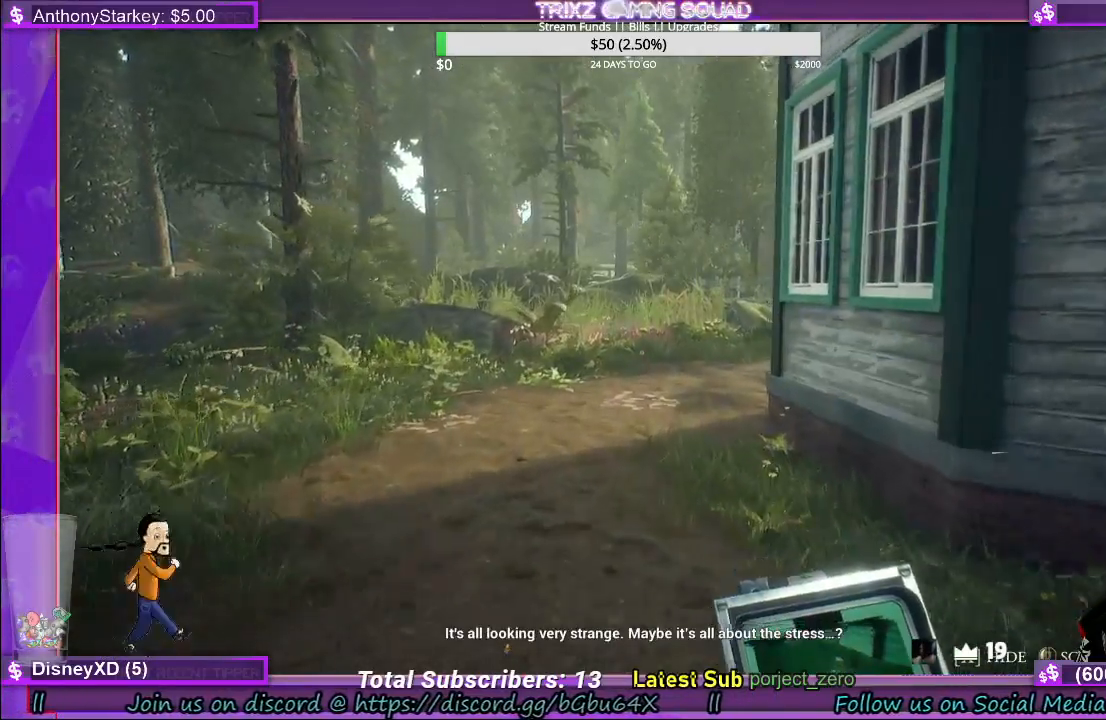
{"keys": ["shift", "w"], "mouse": [], "events": []}
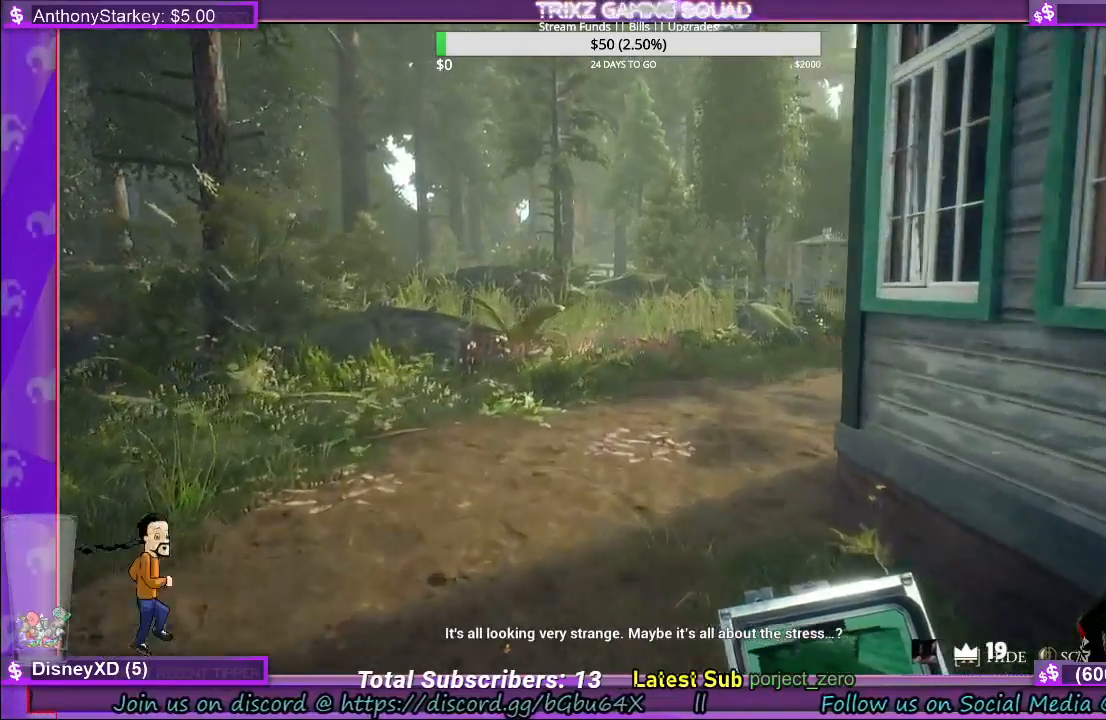
{"keys": ["shift", "w"], "mouse": [], "events": []}
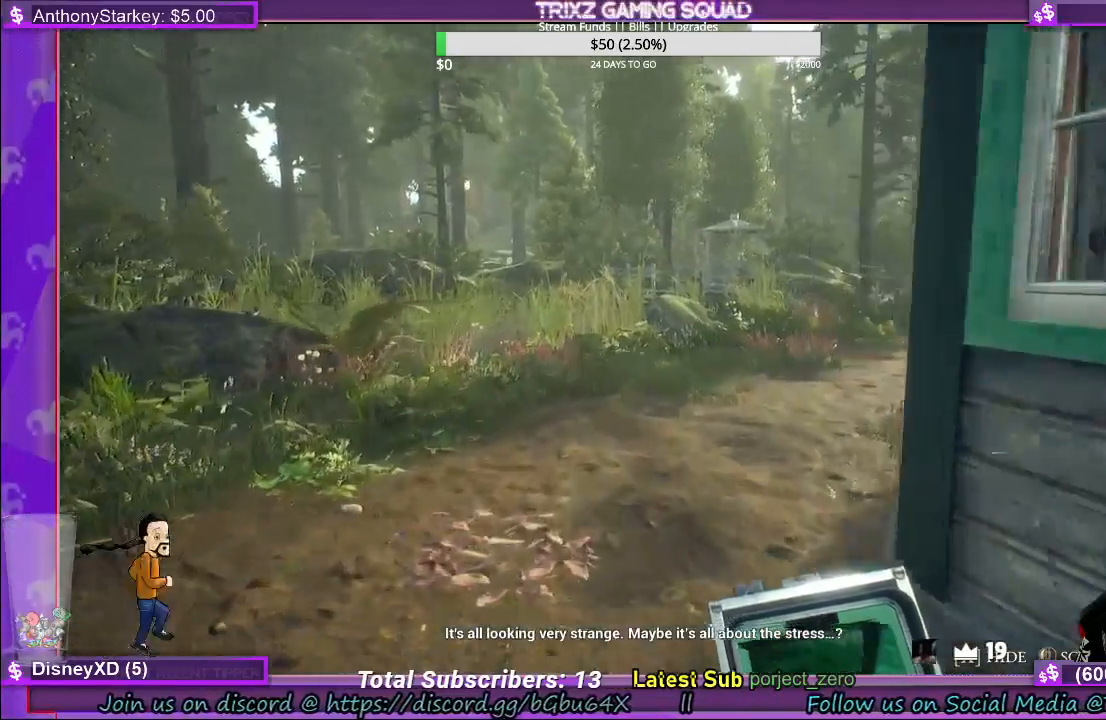
{"keys": ["shift", "w"], "mouse": [], "events": []}
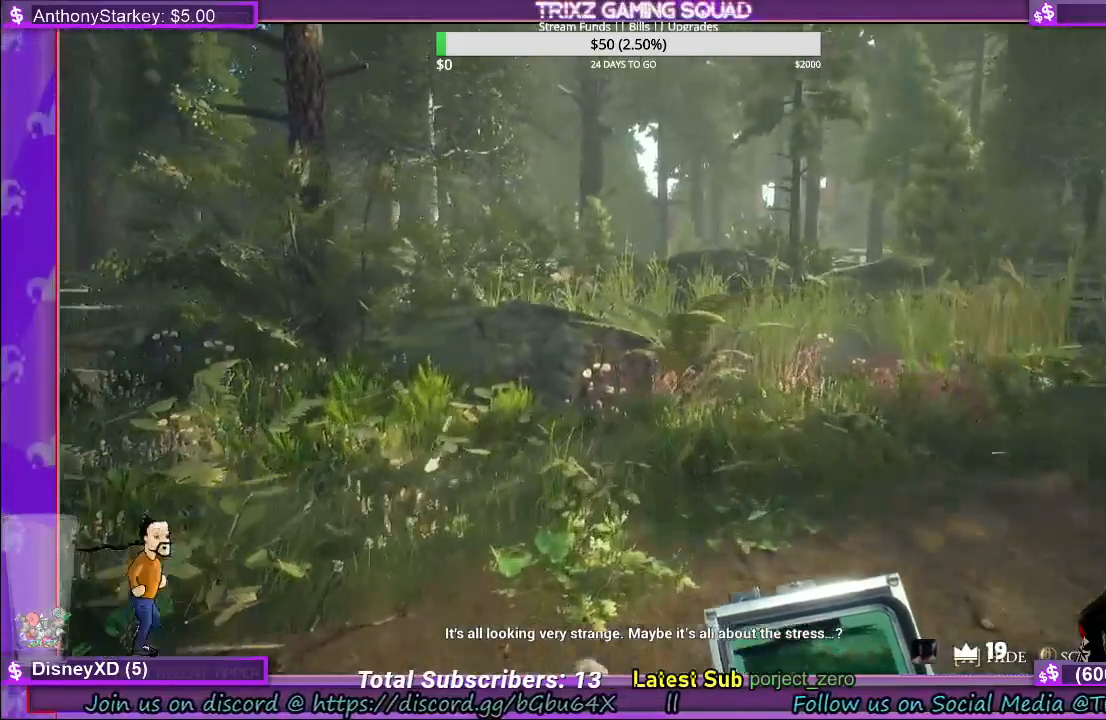
{"keys": ["shift", "w"], "mouse": [], "events": []}
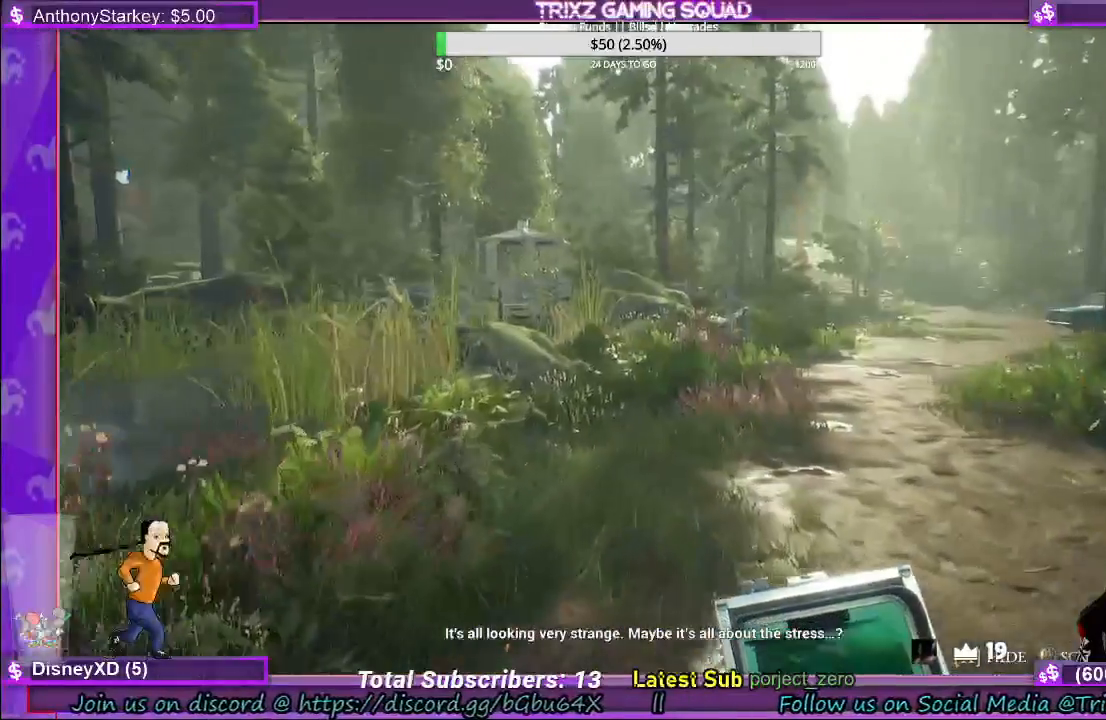
{"keys": [], "mouse": [], "events": [[100, "shift", "up"], [167, "w", "up"]]}
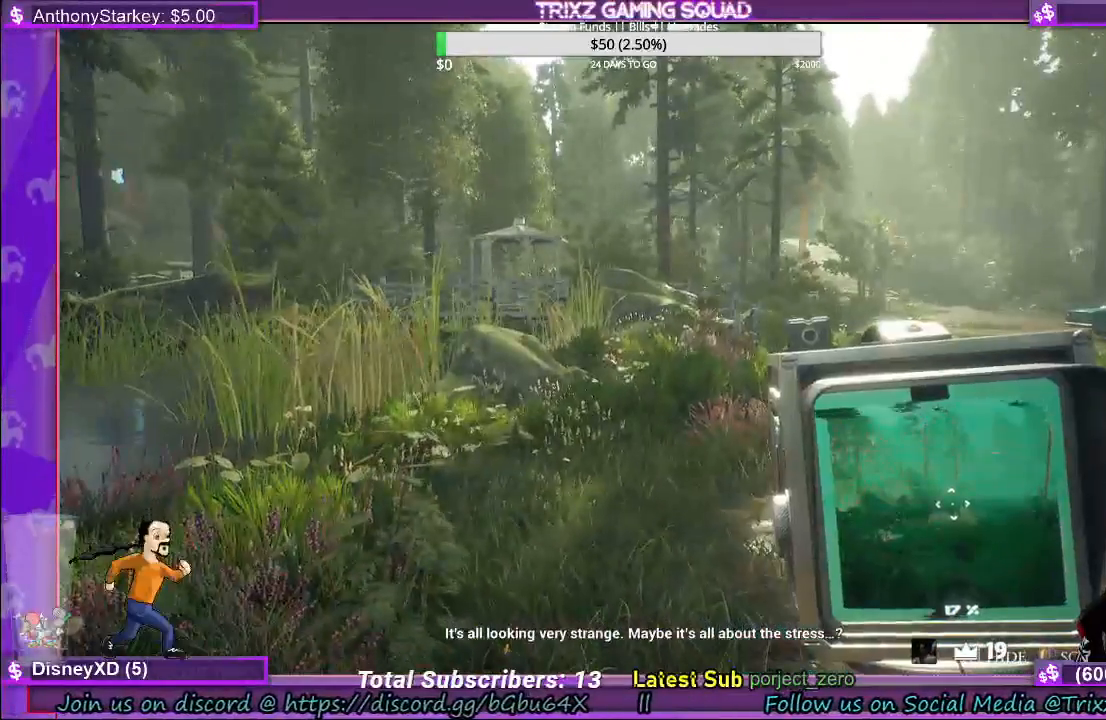
{"keys": [], "mouse": [], "events": []}
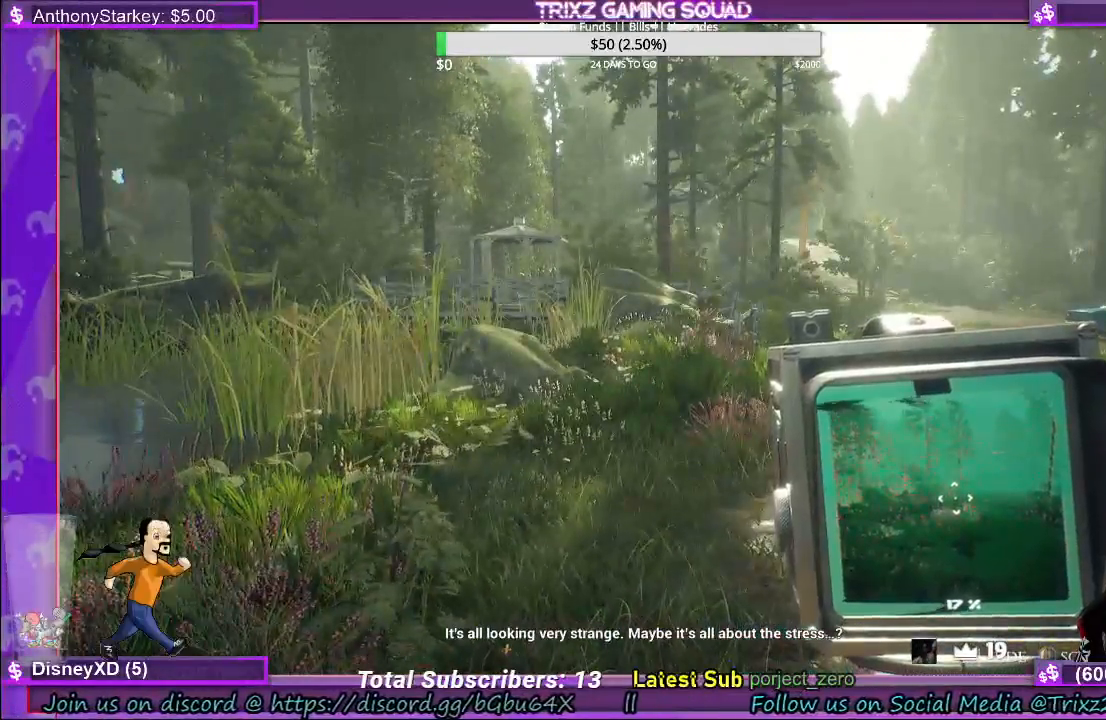
{"keys": [], "mouse": [], "events": []}
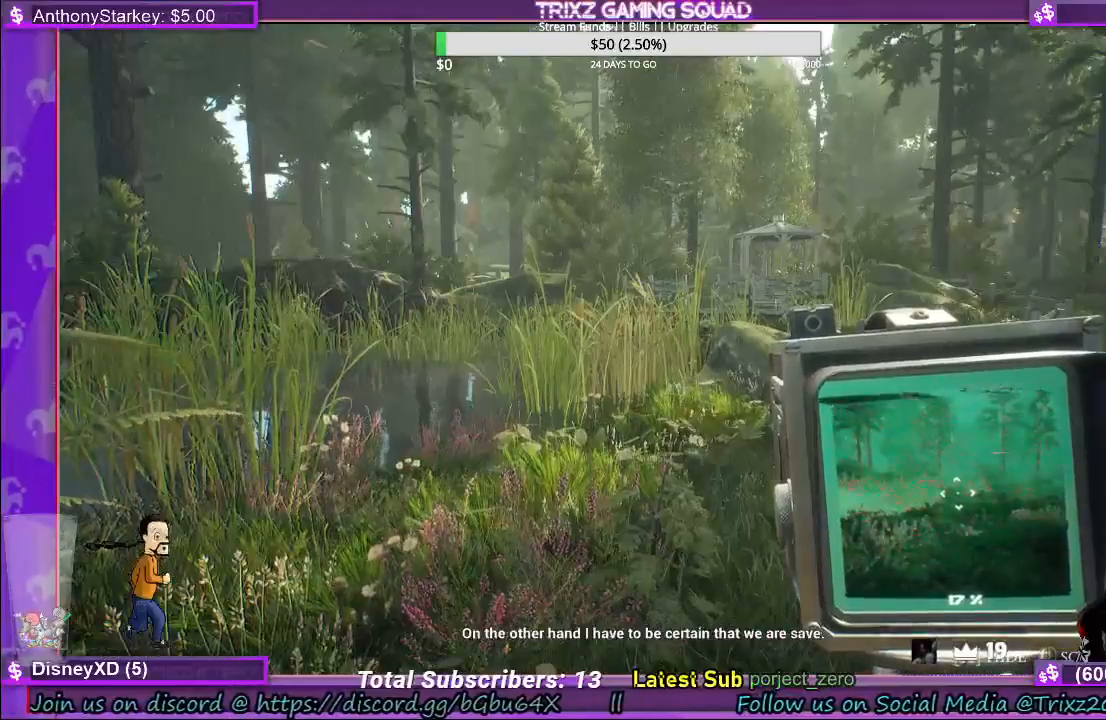
{"keys": ["shift", "w"], "mouse": [], "events": [[33, "w", "down"], [333, "shift", "down"]]}
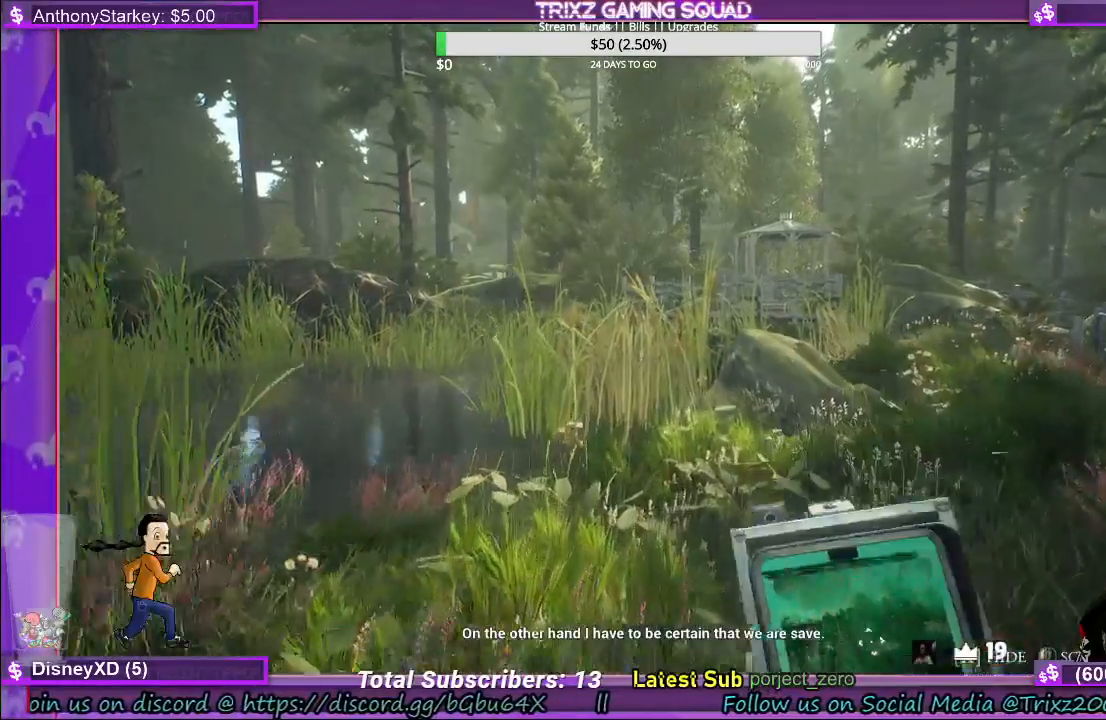
{"keys": ["shift", "w"], "mouse": [], "events": []}
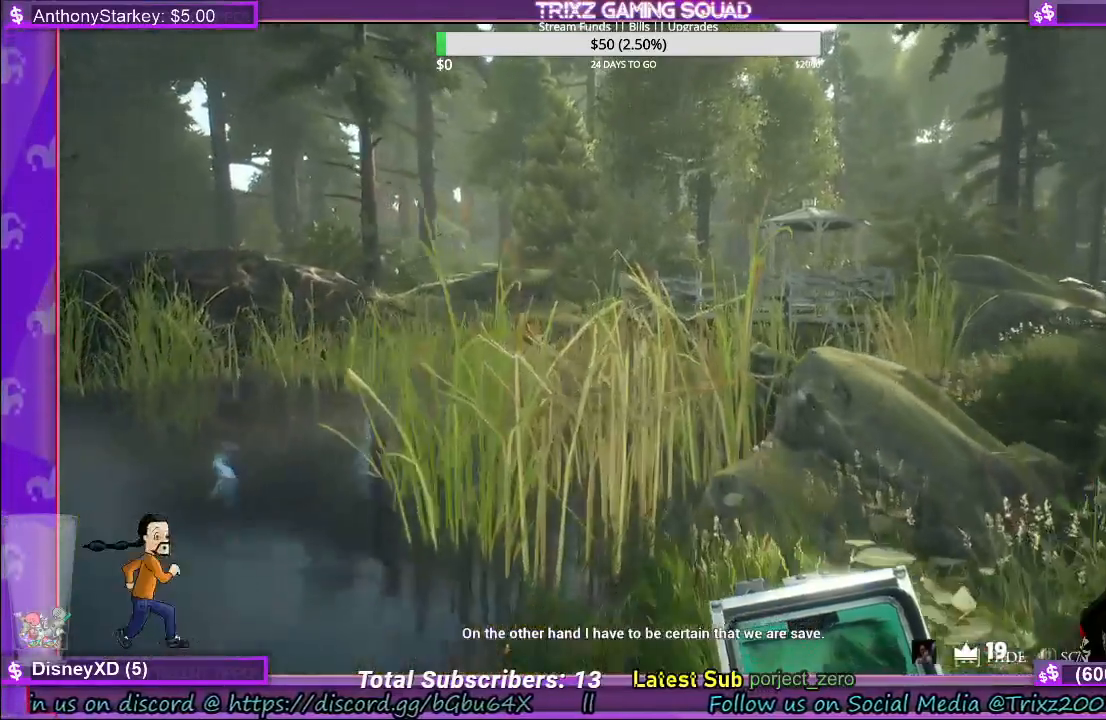
{"keys": ["w"], "mouse": [], "events": [[450, "shift", "up"]]}
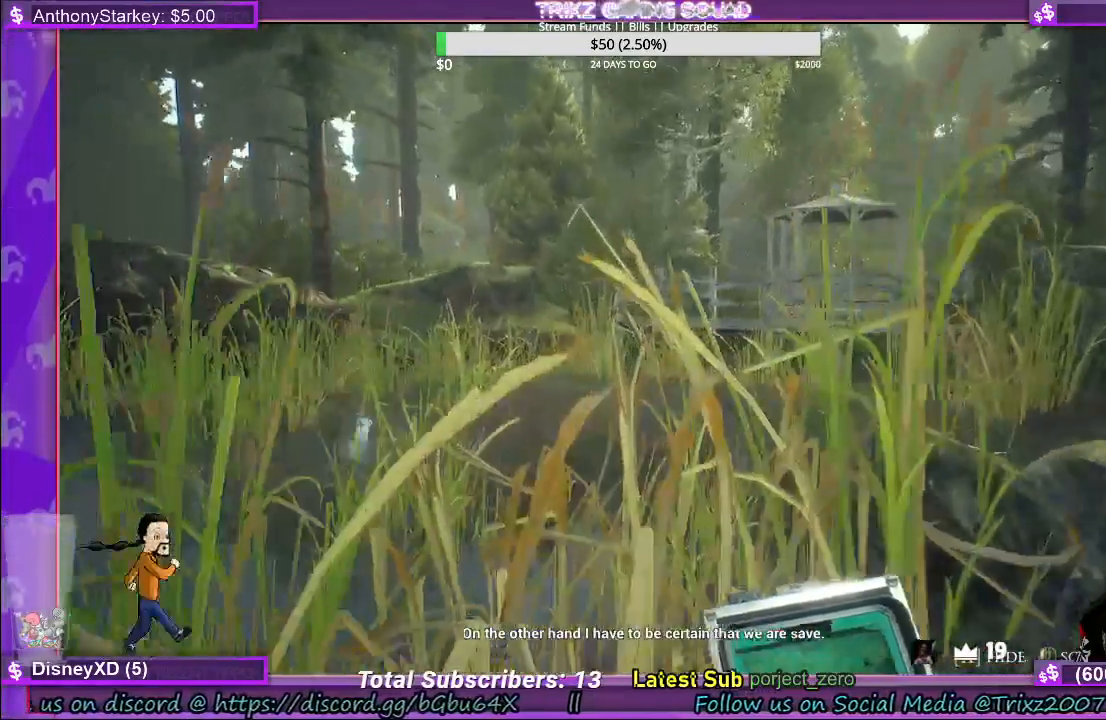
{"keys": ["shift", "w"], "mouse": [], "events": [[83, "shift", "down"]]}
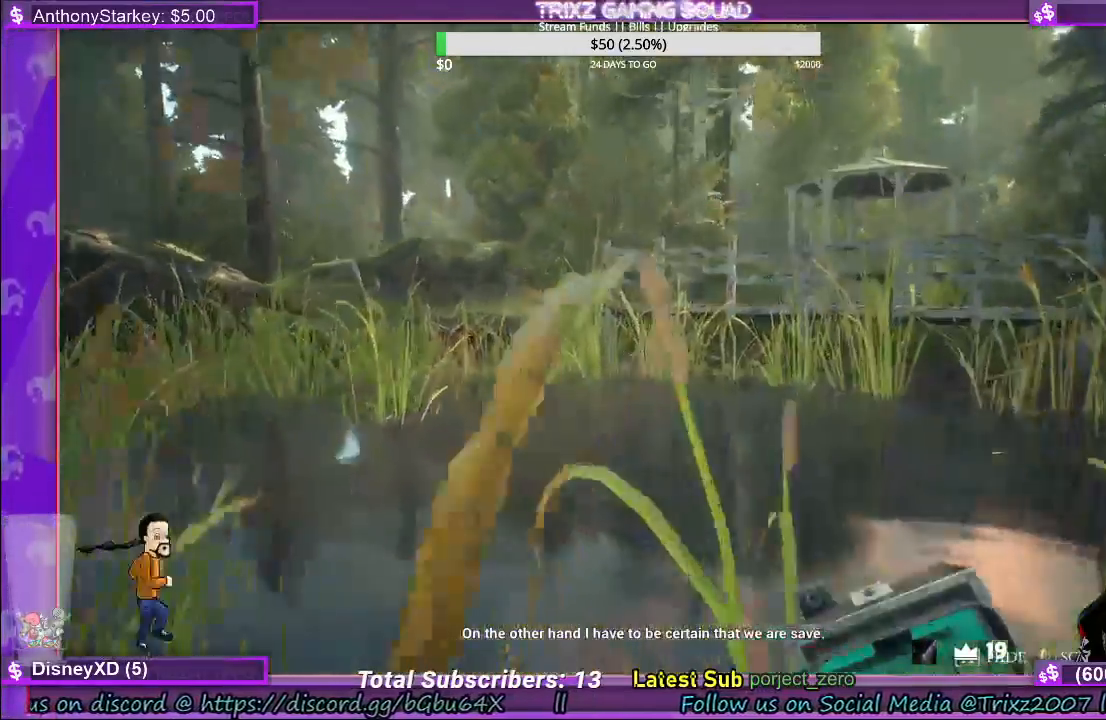
{"keys": ["w"], "mouse": [], "events": [[450, "shift", "up"]]}
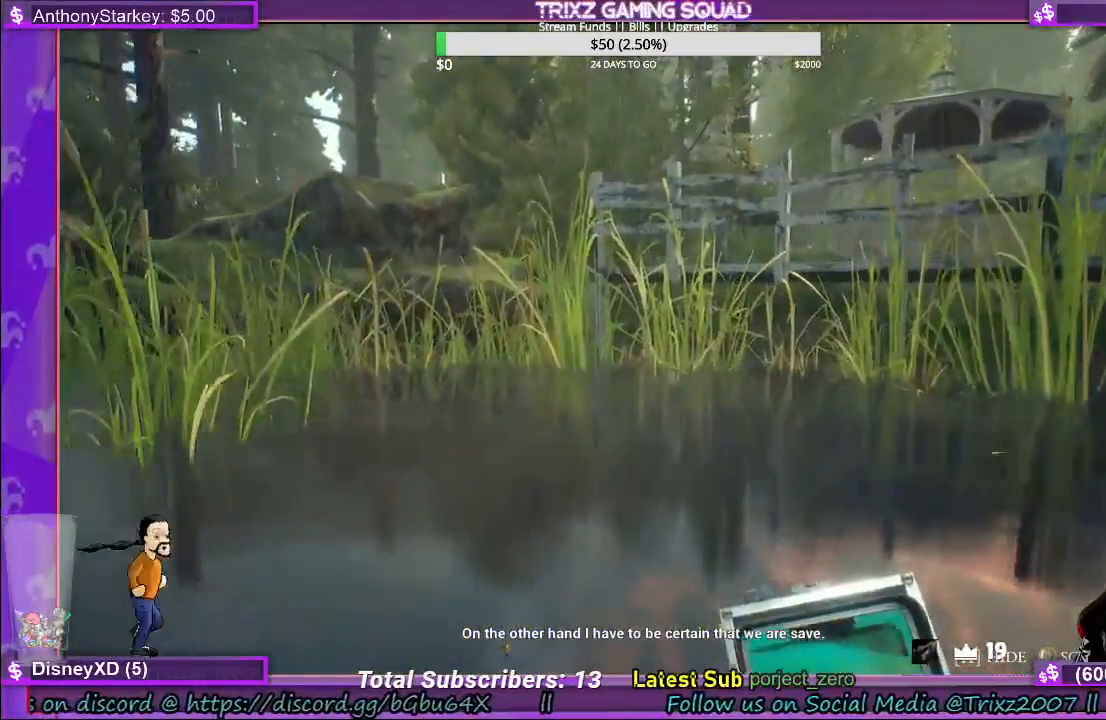
{"keys": ["a", "shift", "w"], "mouse": [], "events": [[33, "shift", "down"], [350, "a", "down"]]}
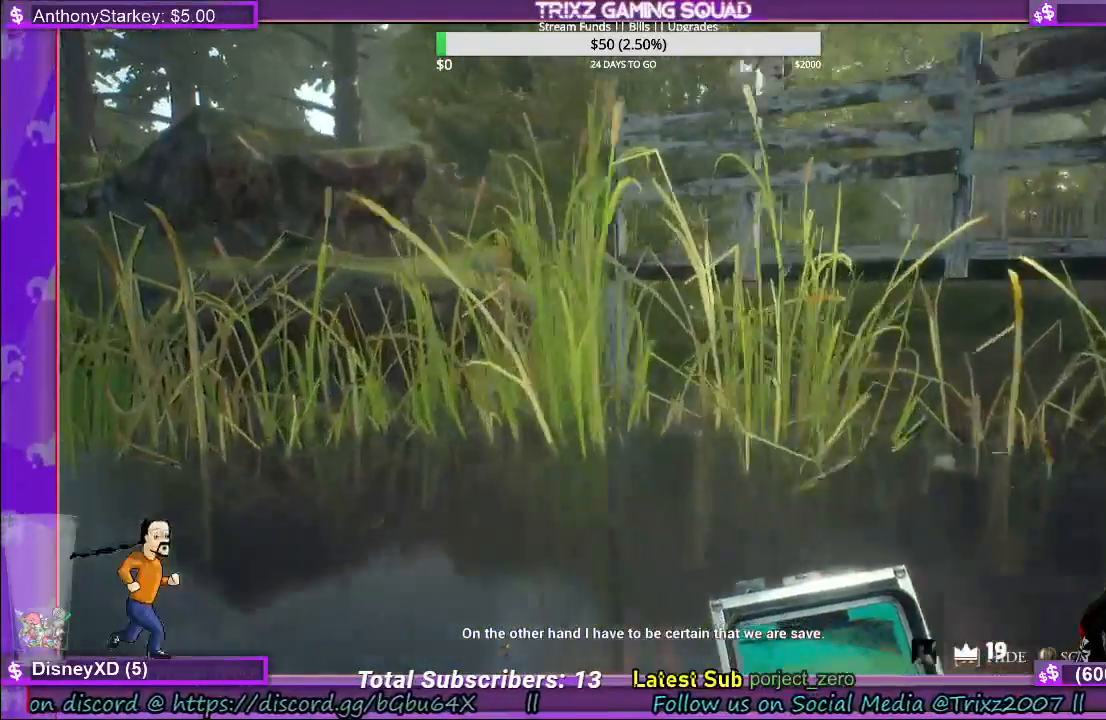
{"keys": [], "mouse": [], "events": [[250, "shift", "up"], [250, "w", "up"], [267, "a", "up"]]}
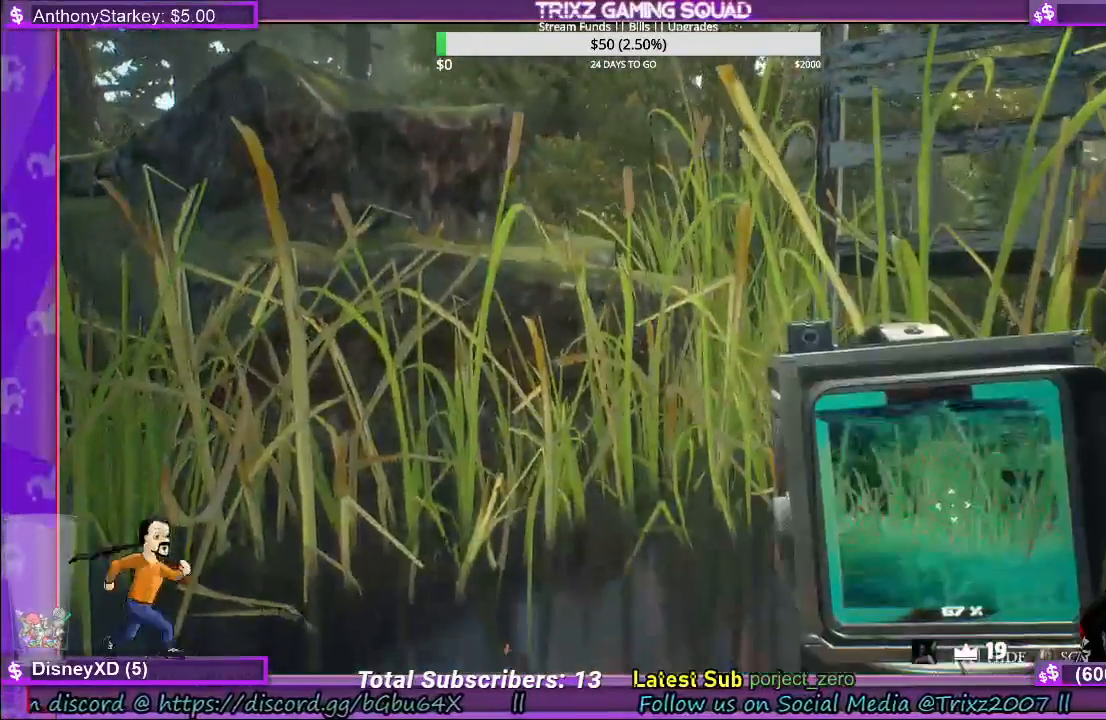
{"keys": [], "mouse": [], "events": []}
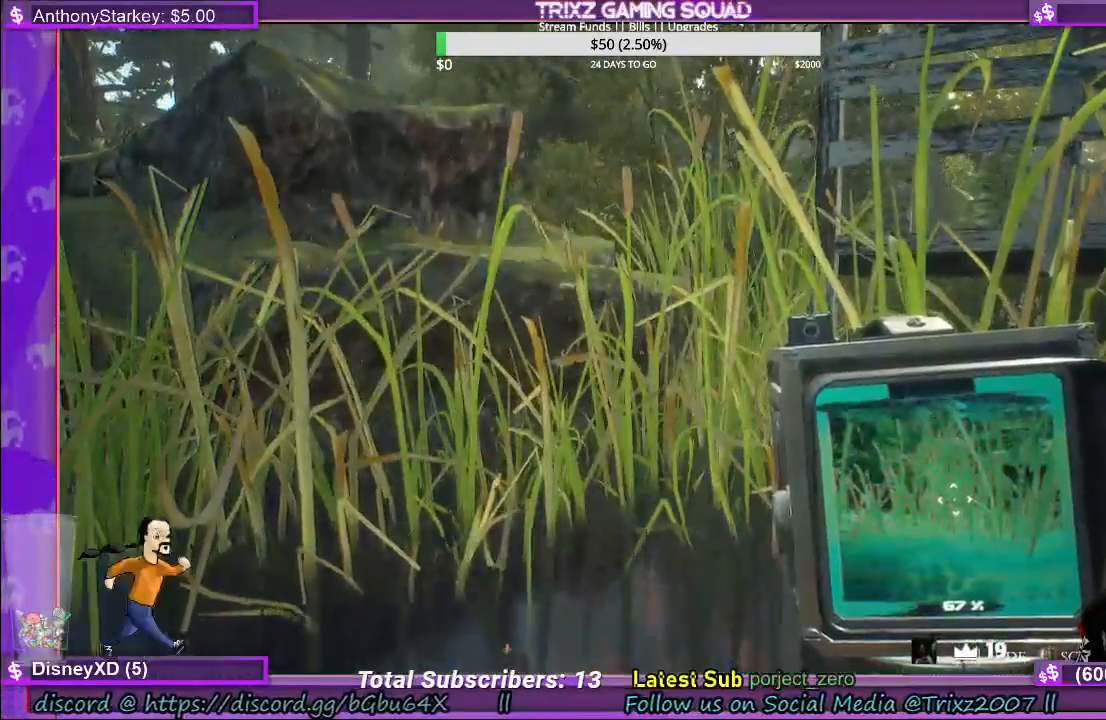
{"keys": [], "mouse": [], "events": []}
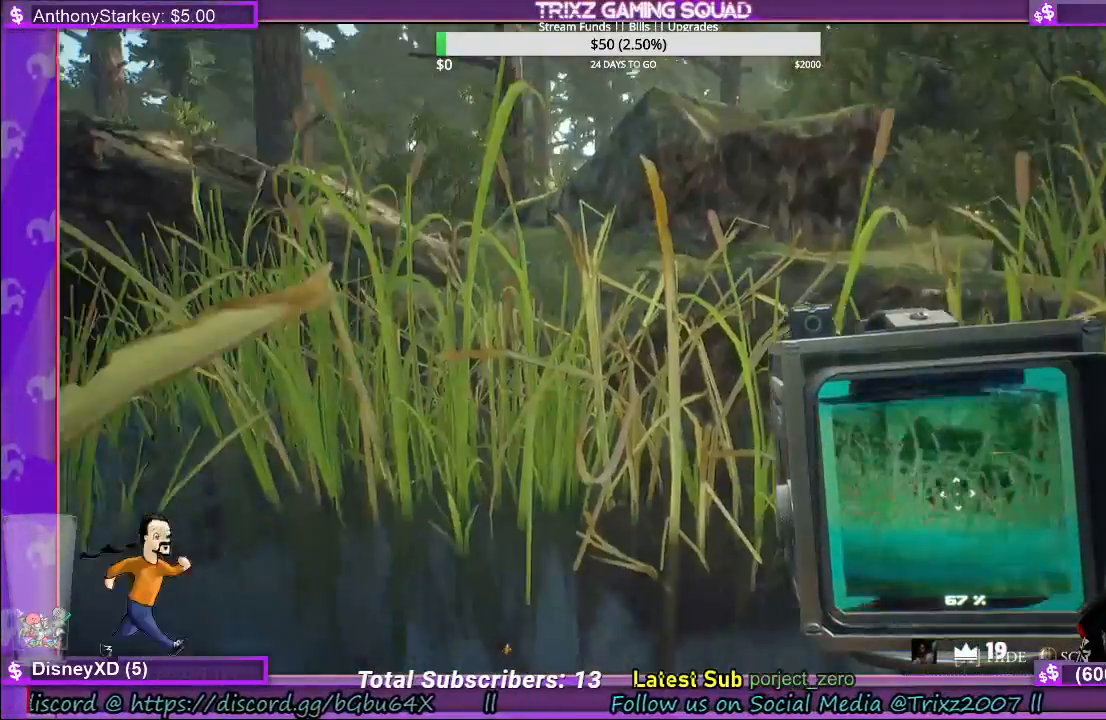
{"keys": ["d", "w"], "mouse": [], "events": [[417, "d", "down"], [500, "w", "down"]]}
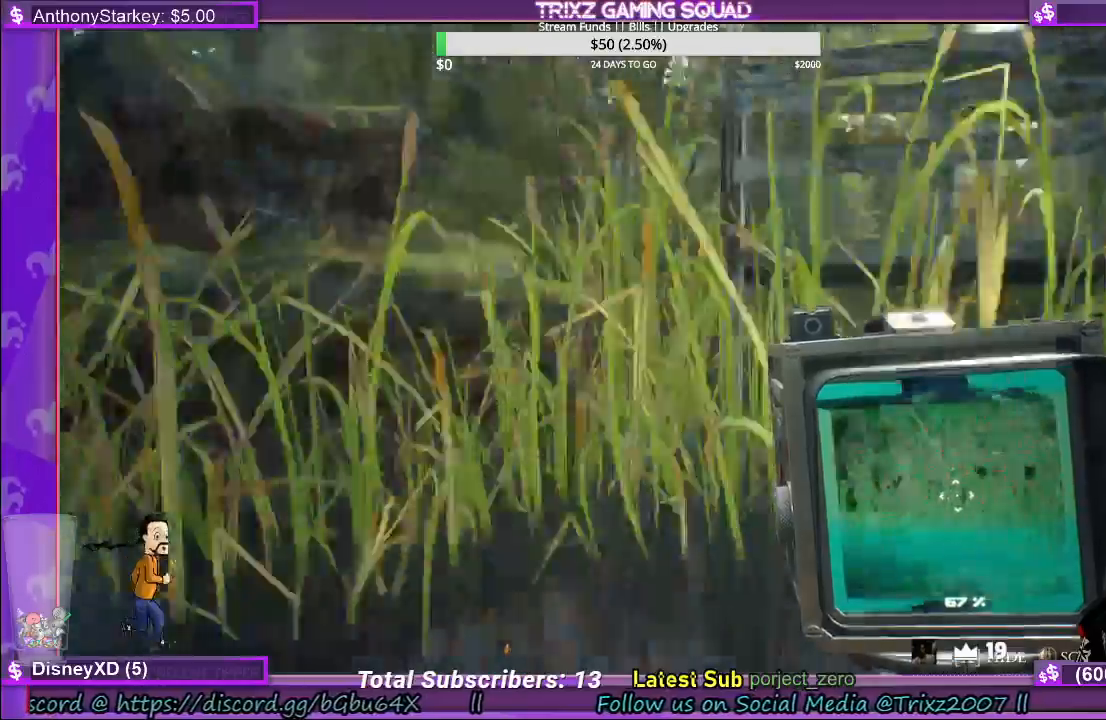
{"keys": ["shift", "w"], "mouse": [], "events": [[17, "shift", "down"], [417, "d", "up"]]}
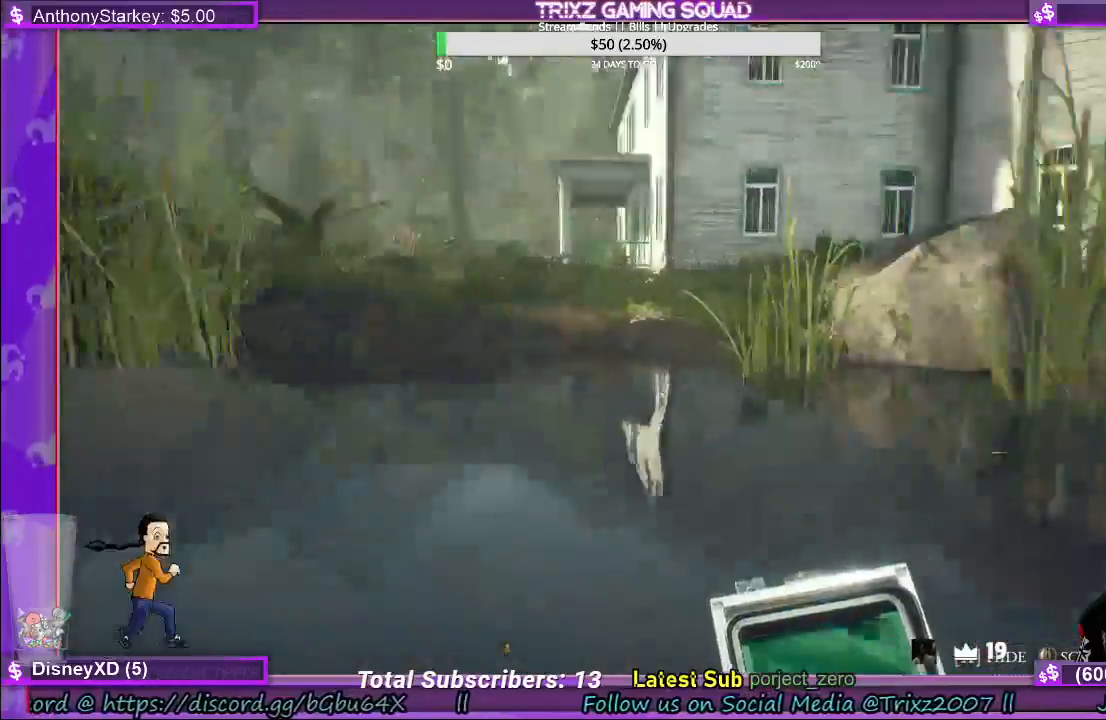
{"keys": ["d", "shift", "w"], "mouse": [], "events": [[167, "d", "down"]]}
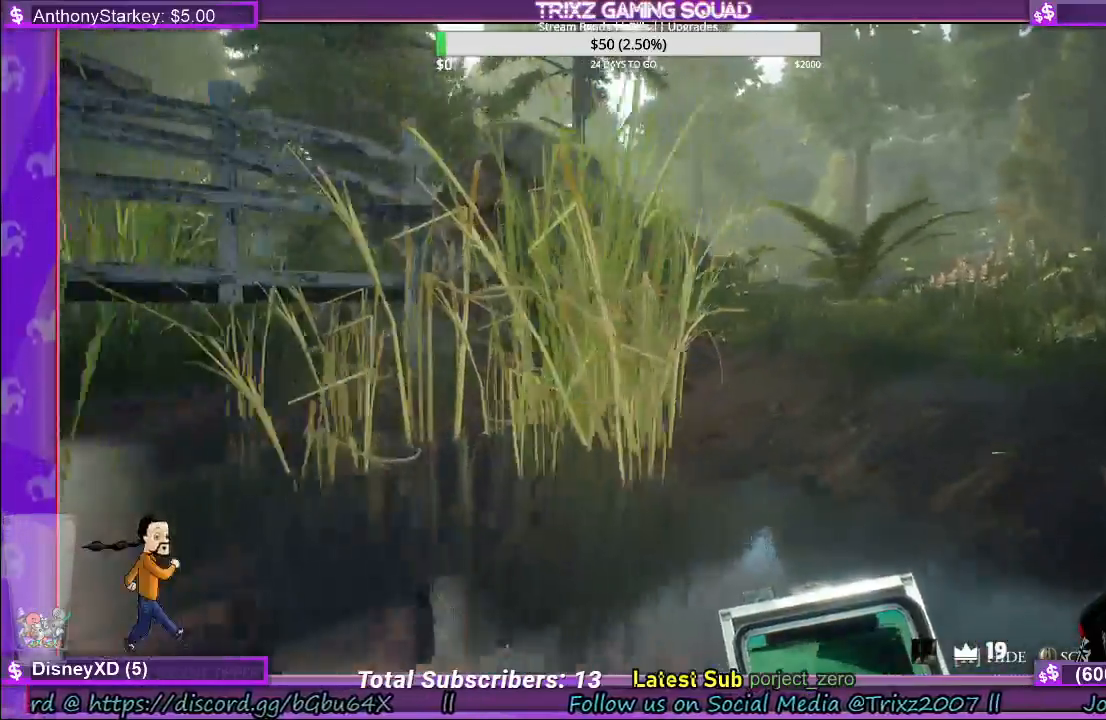
{"keys": ["d", "shift", "w"], "mouse": [], "events": []}
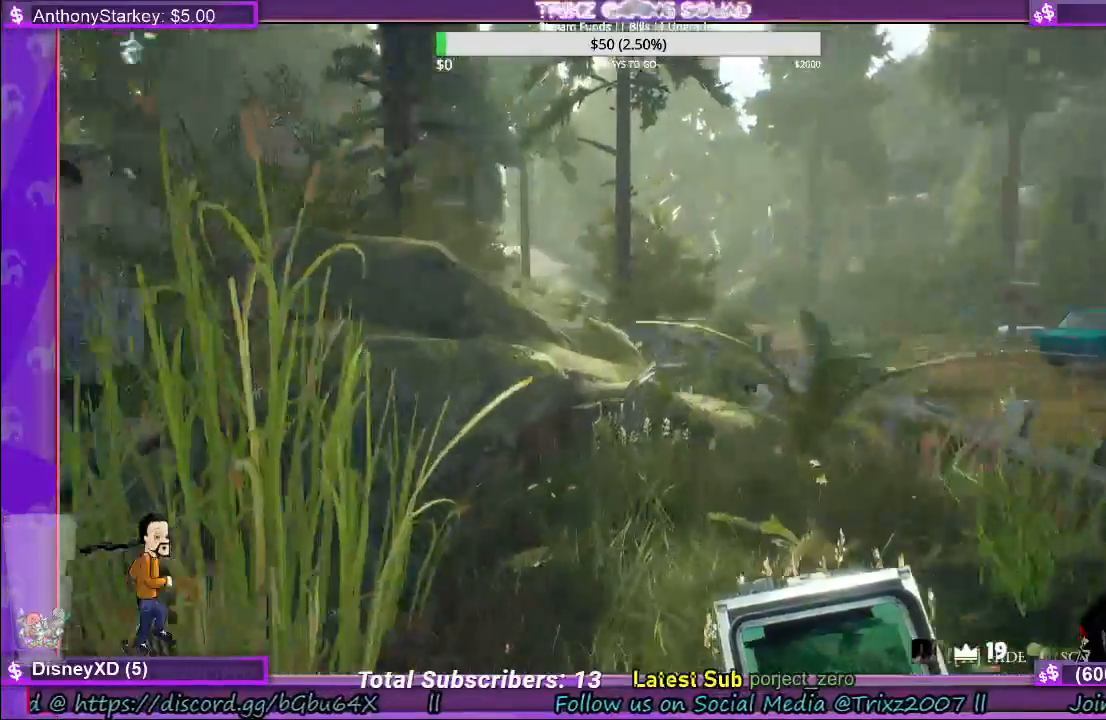
{"keys": ["d", "shift", "w"], "mouse": [], "events": []}
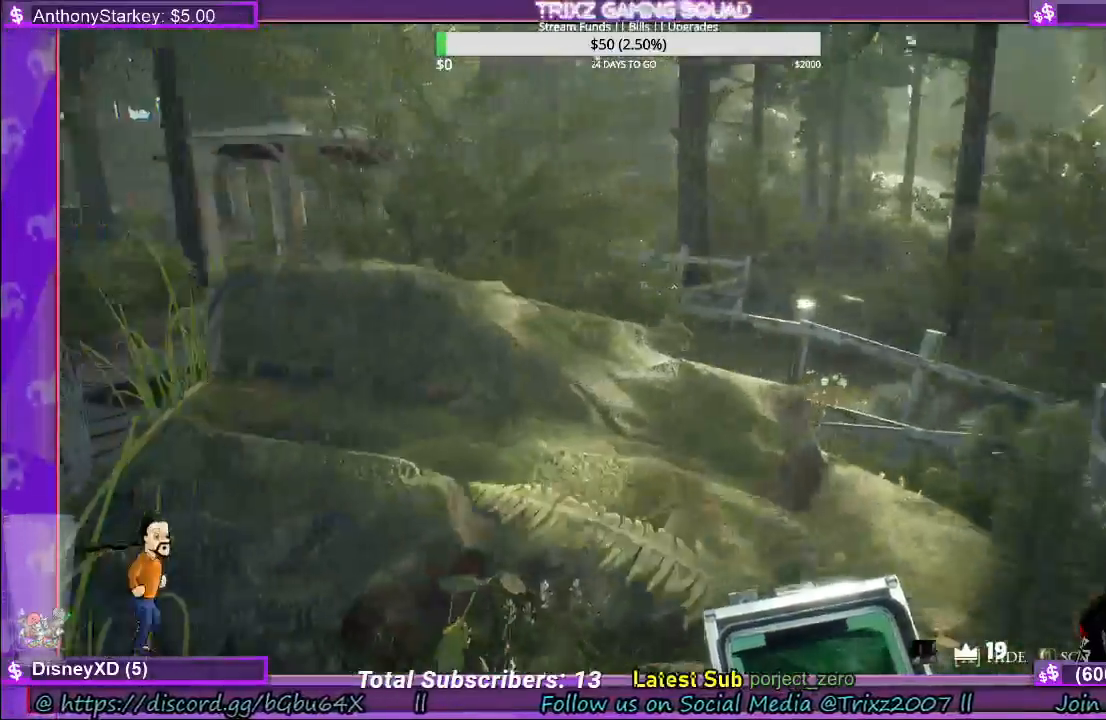
{"keys": ["shift", "w"], "mouse": [], "events": [[133, "space", "down"], [250, "d", "up"], [267, "space", "up"]]}
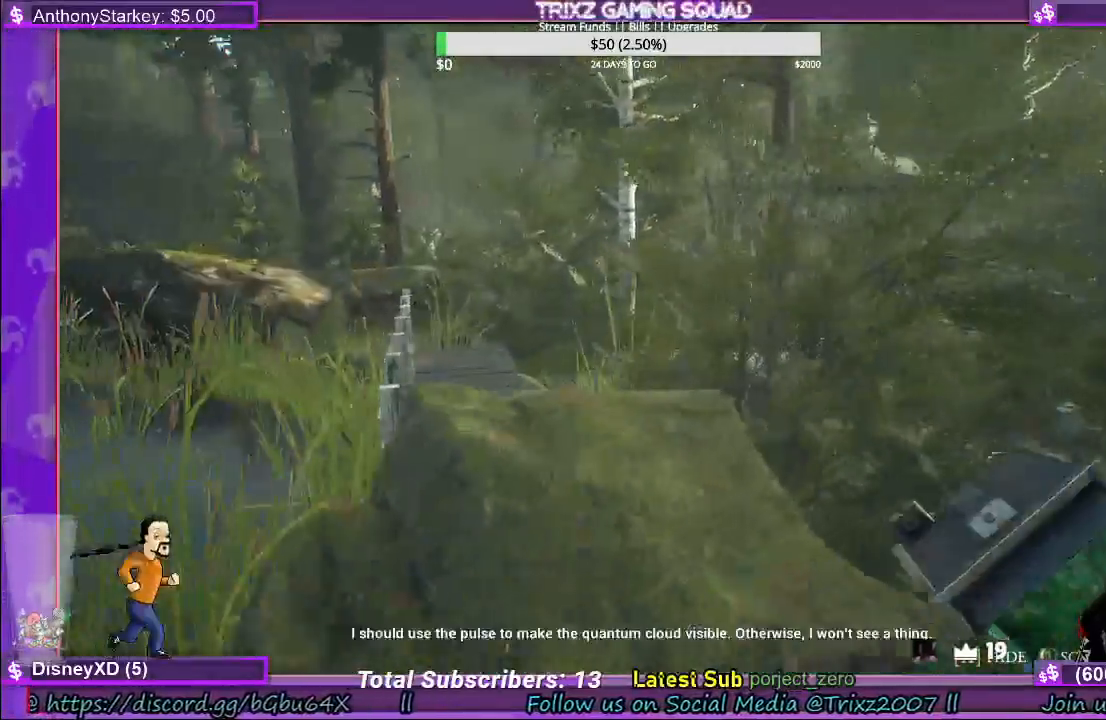
{"keys": ["shift", "w"], "mouse": [], "events": []}
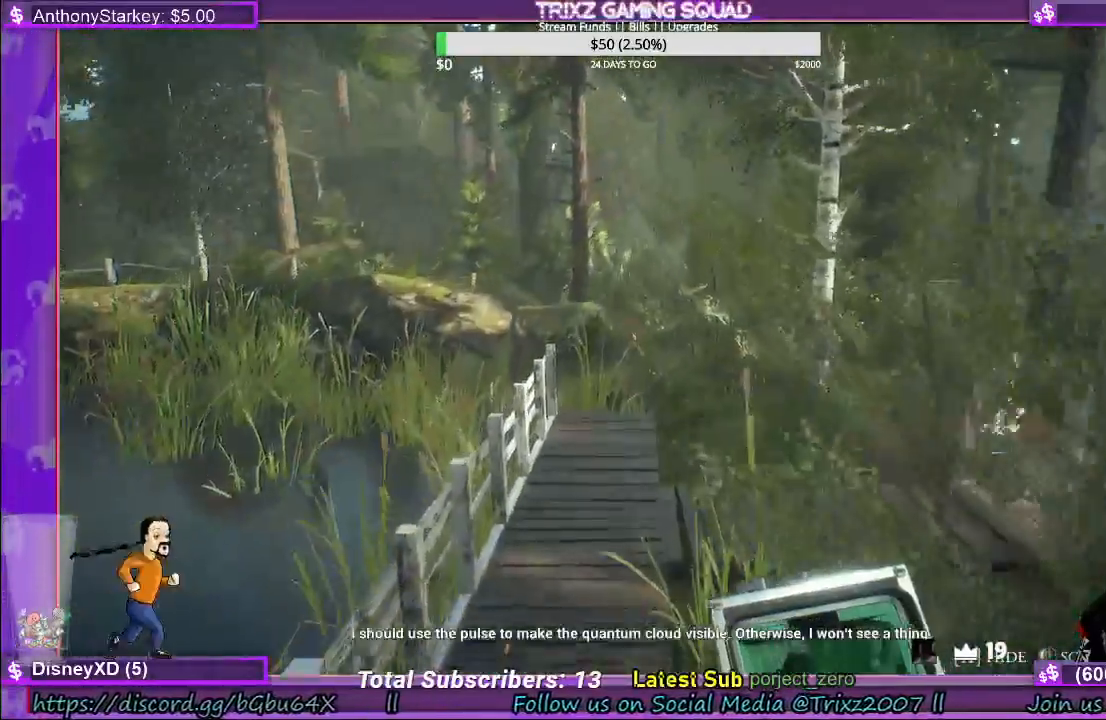
{"keys": [], "mouse": [], "events": [[367, "shift", "up"], [450, "w", "up"]]}
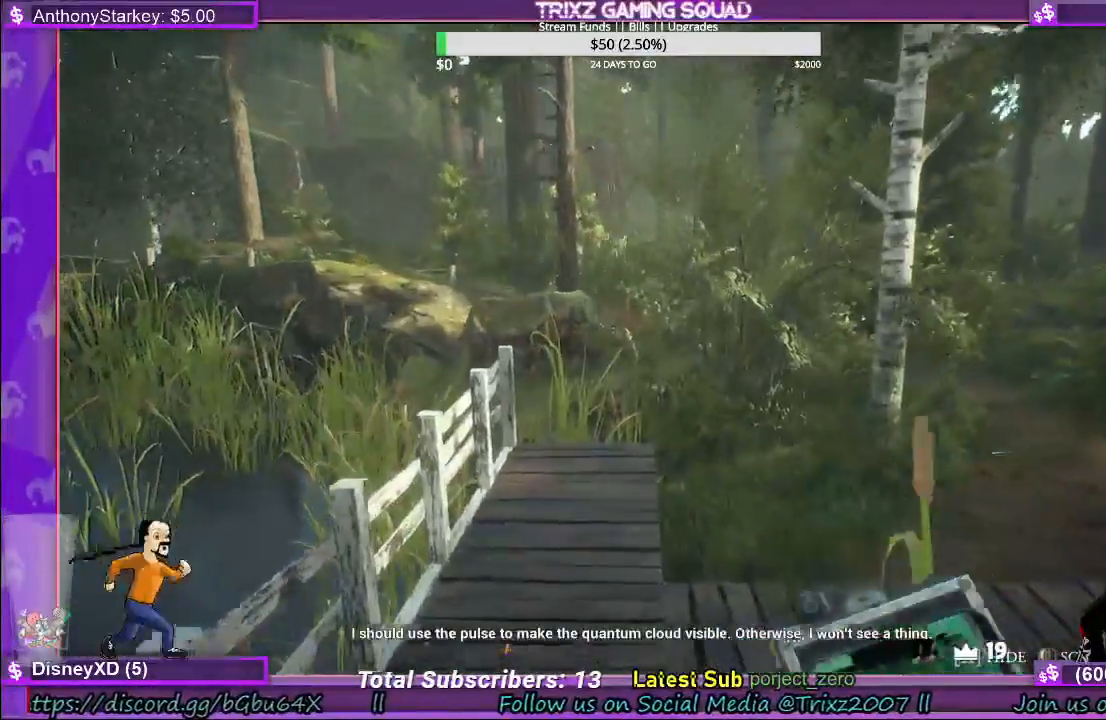
{"keys": ["w"], "mouse": [], "events": [[117, "w", "down"], [383, "f", "down"], [433, "f", "up"]]}
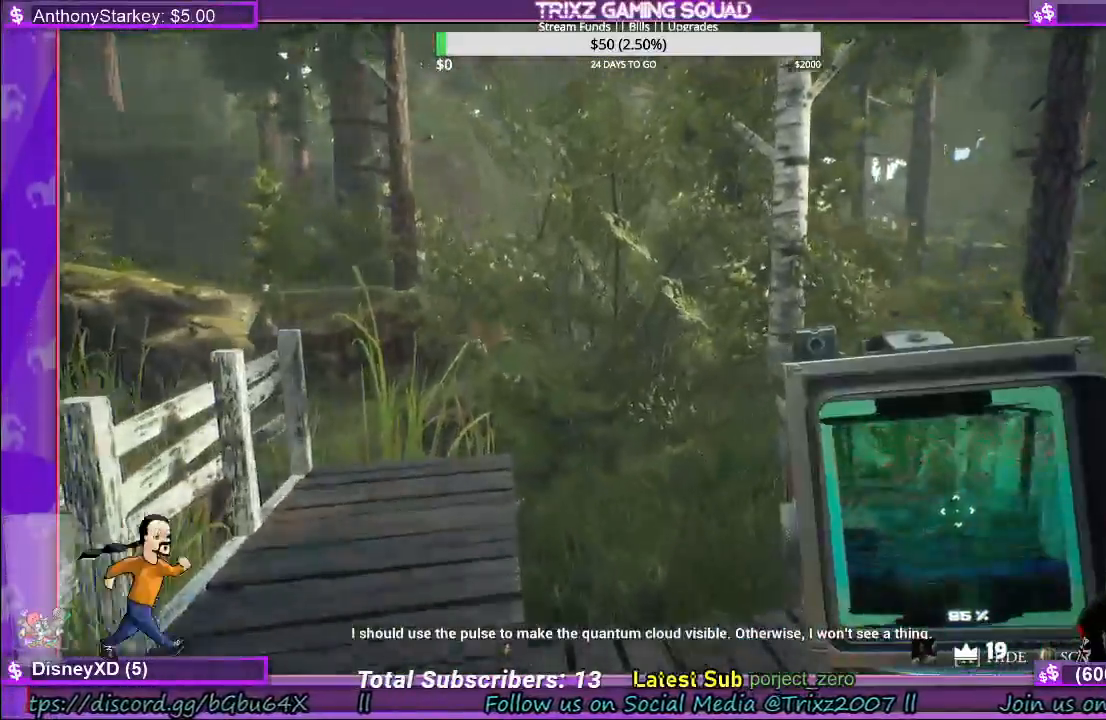
{"keys": ["w"], "mouse": [], "events": []}
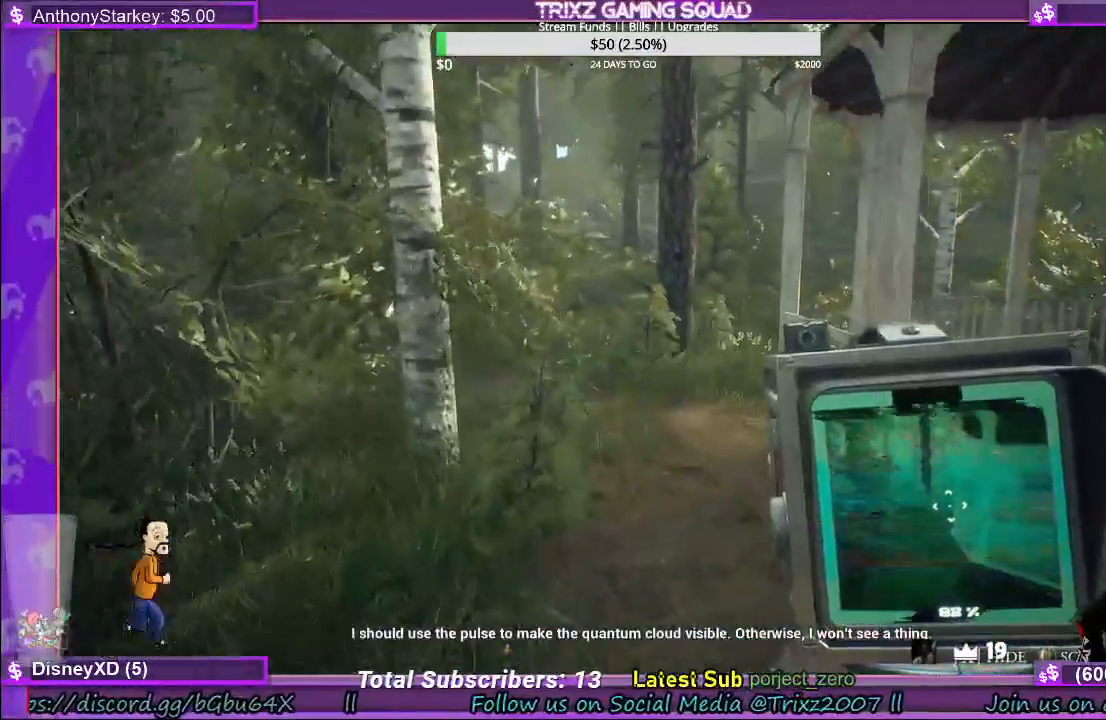
{"keys": ["w"], "mouse": [], "events": []}